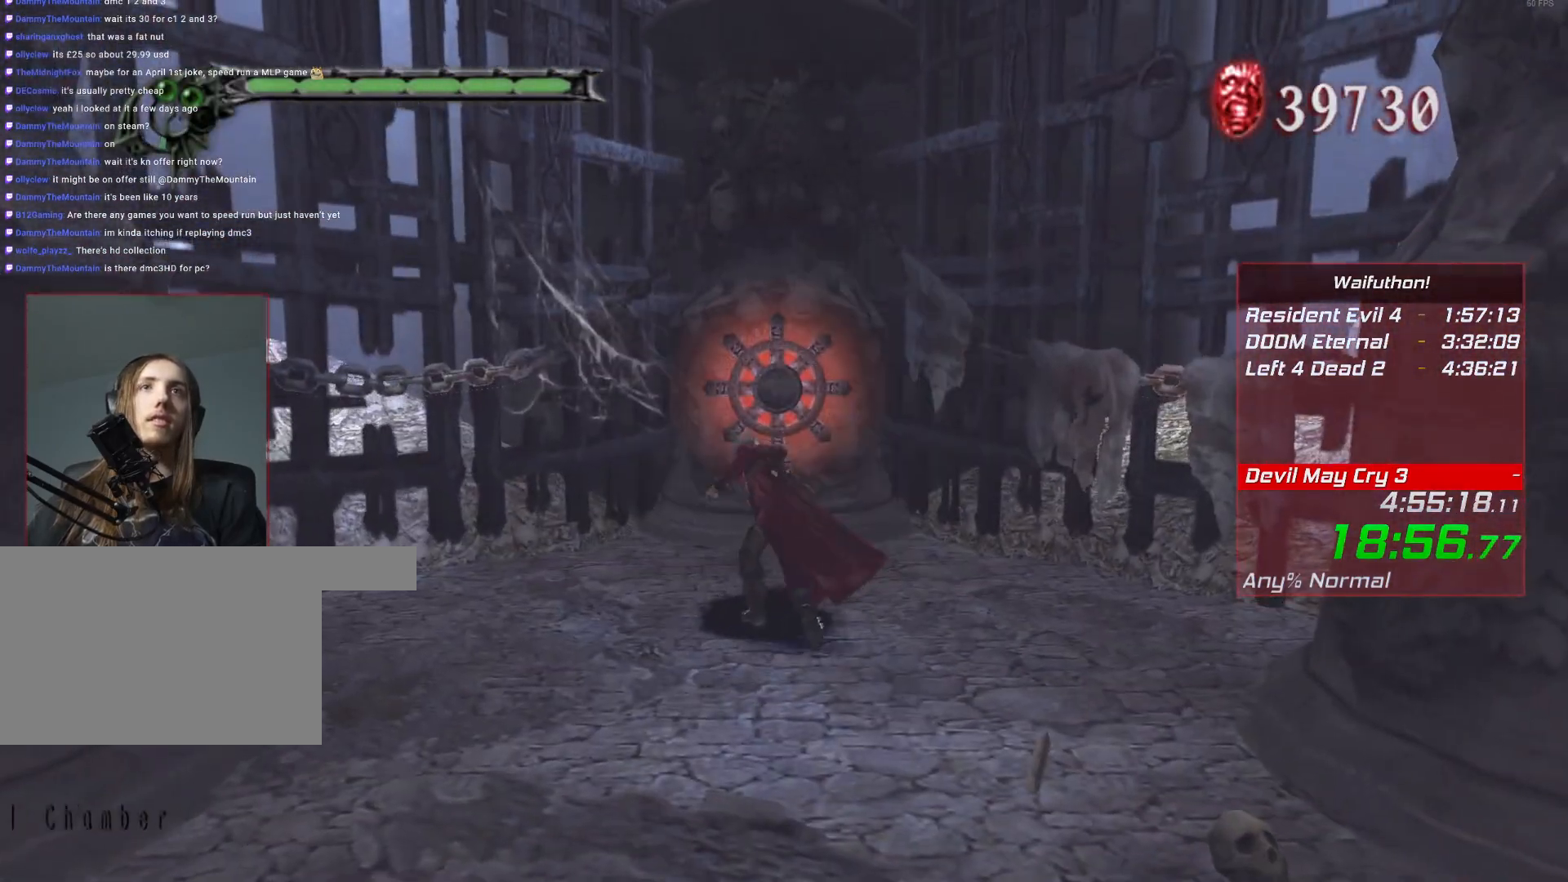
Gameplay with keyboard and mouse; each line is a JSON object with the keys and mouse buttons held at the frame after it. "events" lists presses ("down") and releases ("up") of "alt", "backslash", "backspace", "c", "caps_lock", "d", "e", "escape", "f", "lbracket", "r", "rbracket", "return", "s", "shift", "space", "t", "tab", "v", "w", "mouse_left", "mouse_right", "mouse_wheel_up" and "mouse_wheel_down" between this image and that frame as [ms after this image, input, new state], when the widget could be followed in between. "mouse_left", "mouse_right", "mouse_wheel_up", "mouse_wheel_down" = the "left", "right", "wheel_up", "wheel_down" buttons of the "mouse" list. No other keys are recorded. Mouse movement is not recorded.
{"keys": [], "mouse": [], "events": [[216, "e", "down"], [317, "e", "up"]]}
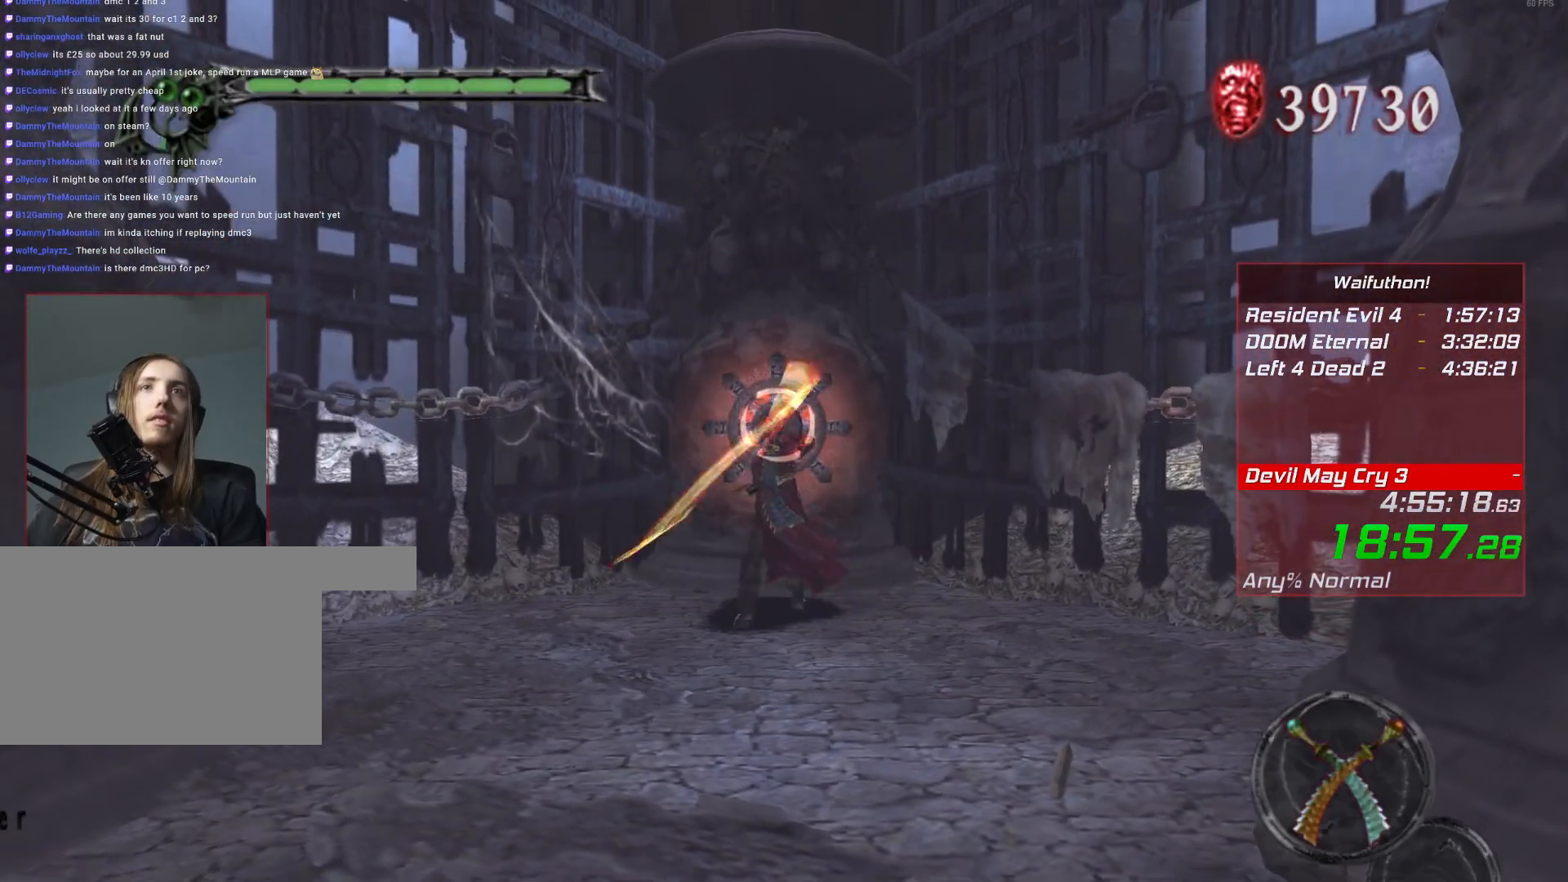
{"keys": ["e"], "mouse": [], "events": [[50, "e", "down"], [150, "e", "up"], [467, "e", "down"]]}
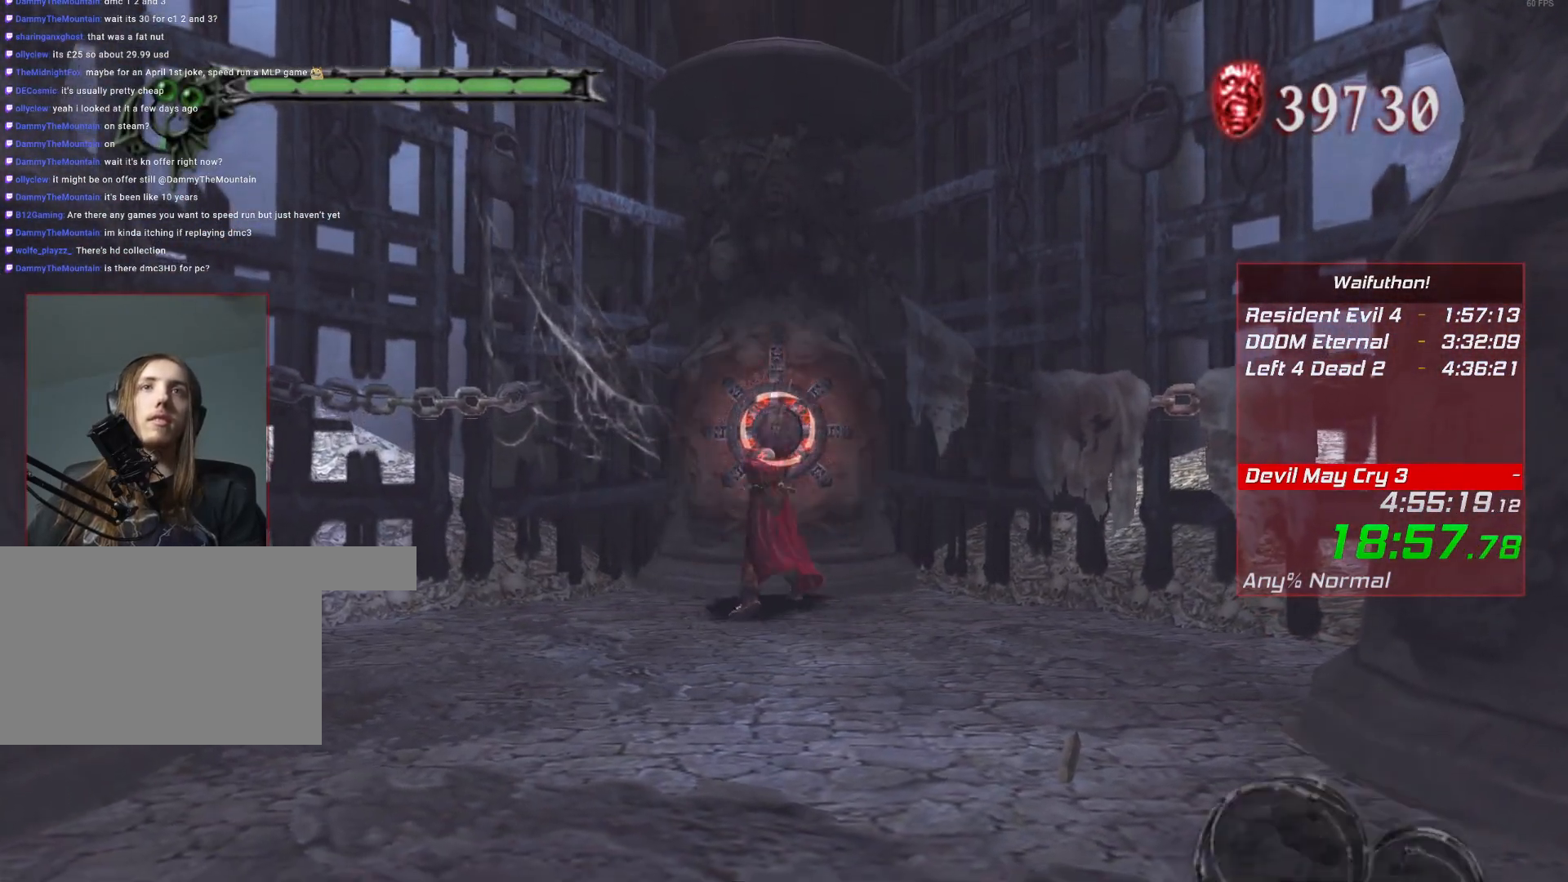
{"keys": [], "mouse": [], "events": [[66, "e", "up"], [333, "e", "down"], [433, "e", "up"]]}
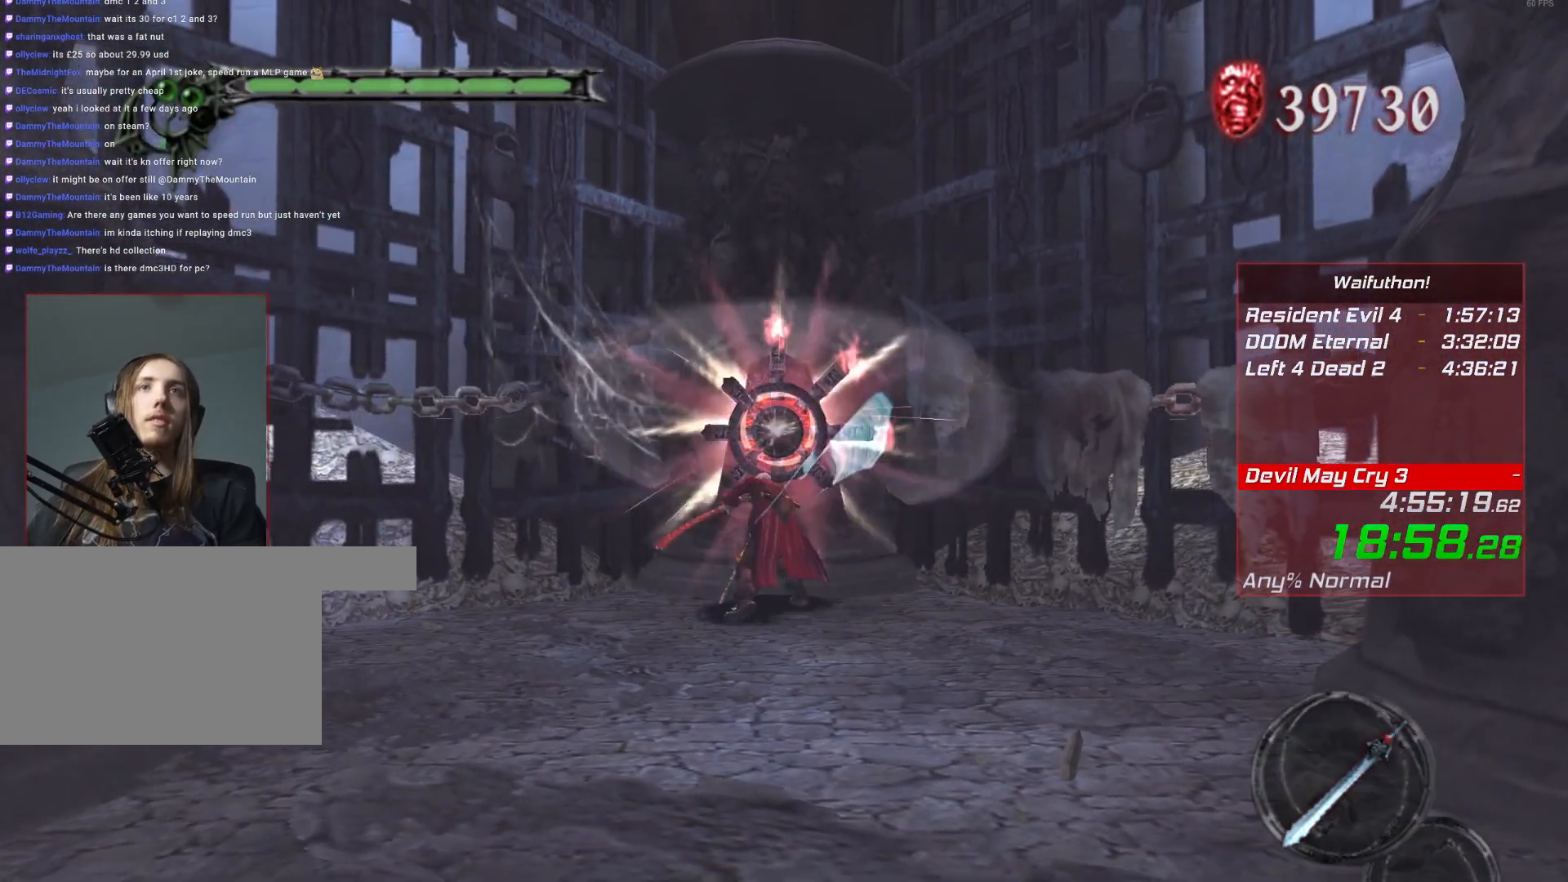
{"keys": [], "mouse": [], "events": [[250, "e", "down"], [350, "e", "up"]]}
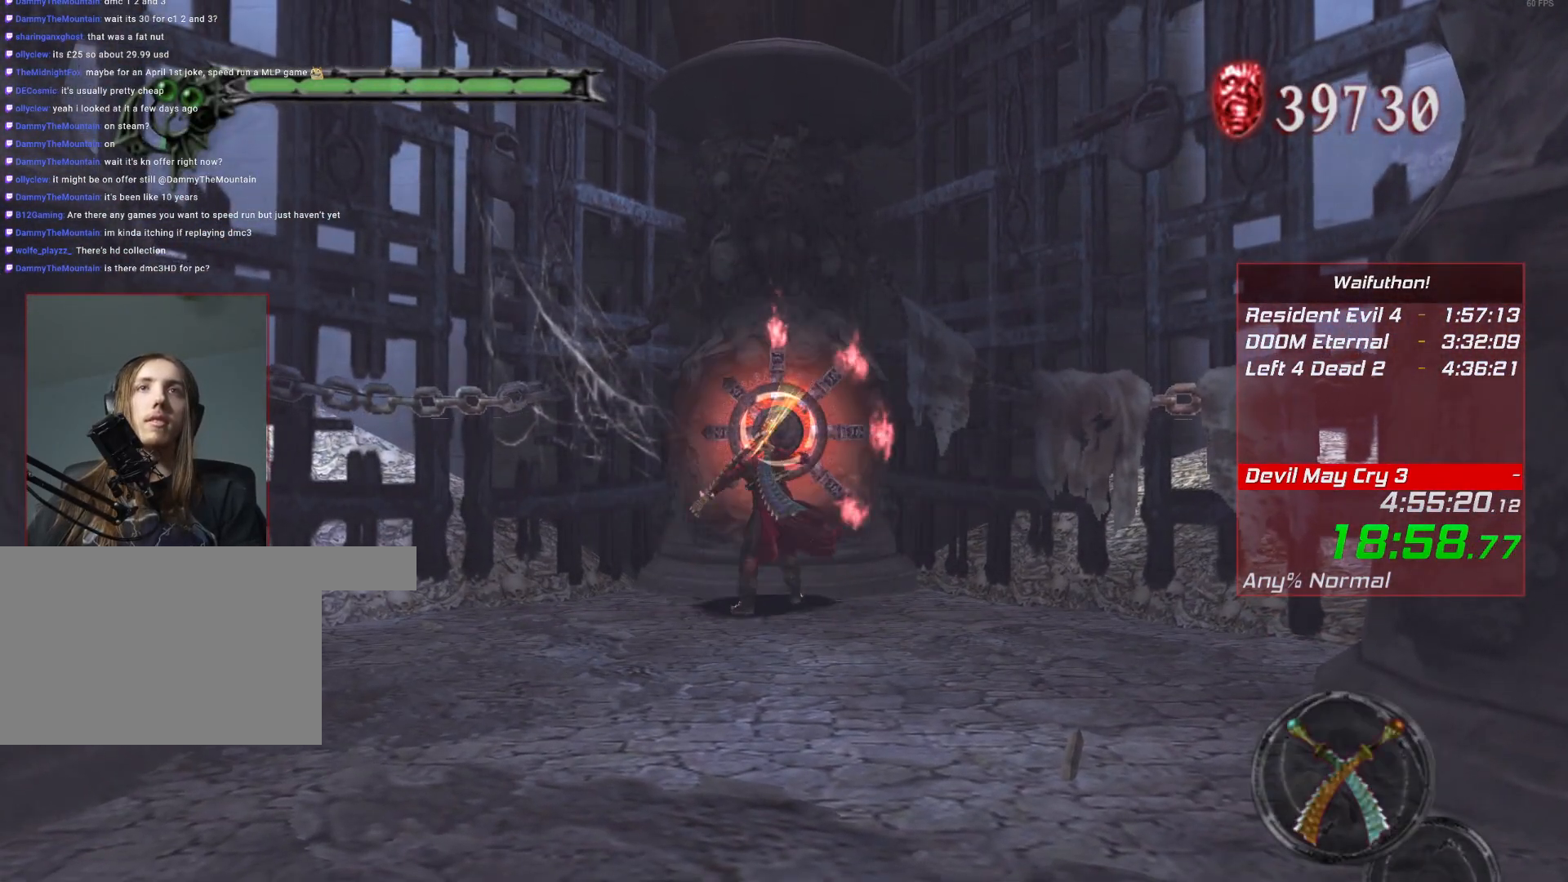
{"keys": ["e"], "mouse": [], "events": [[116, "e", "down"], [233, "e", "up"], [500, "e", "down"]]}
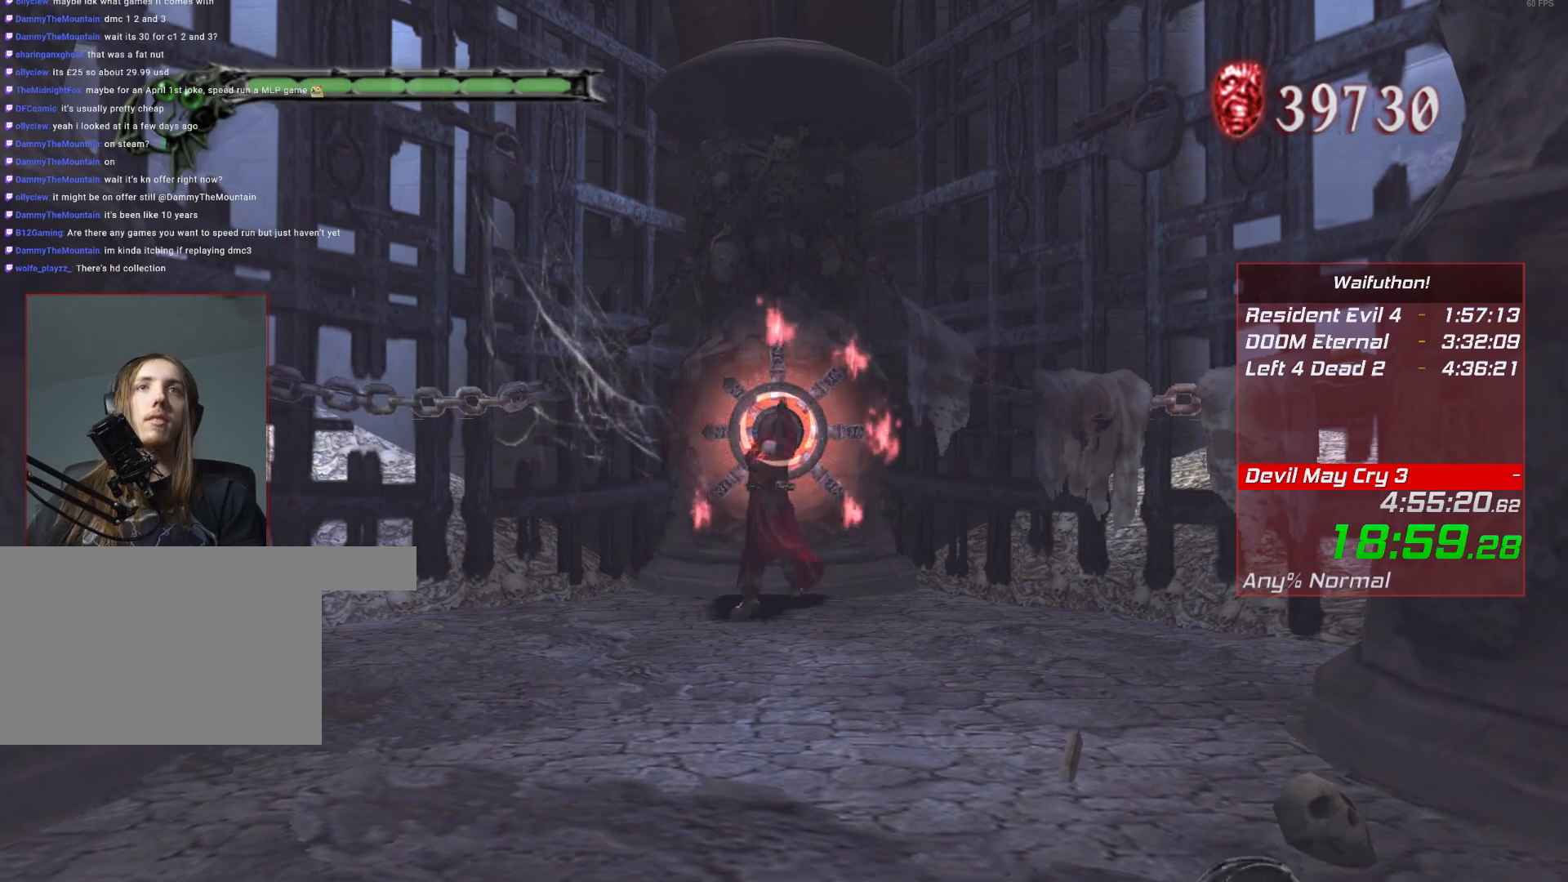
{"keys": [], "mouse": [], "events": [[100, "e", "up"], [334, "e", "down"], [450, "e", "up"]]}